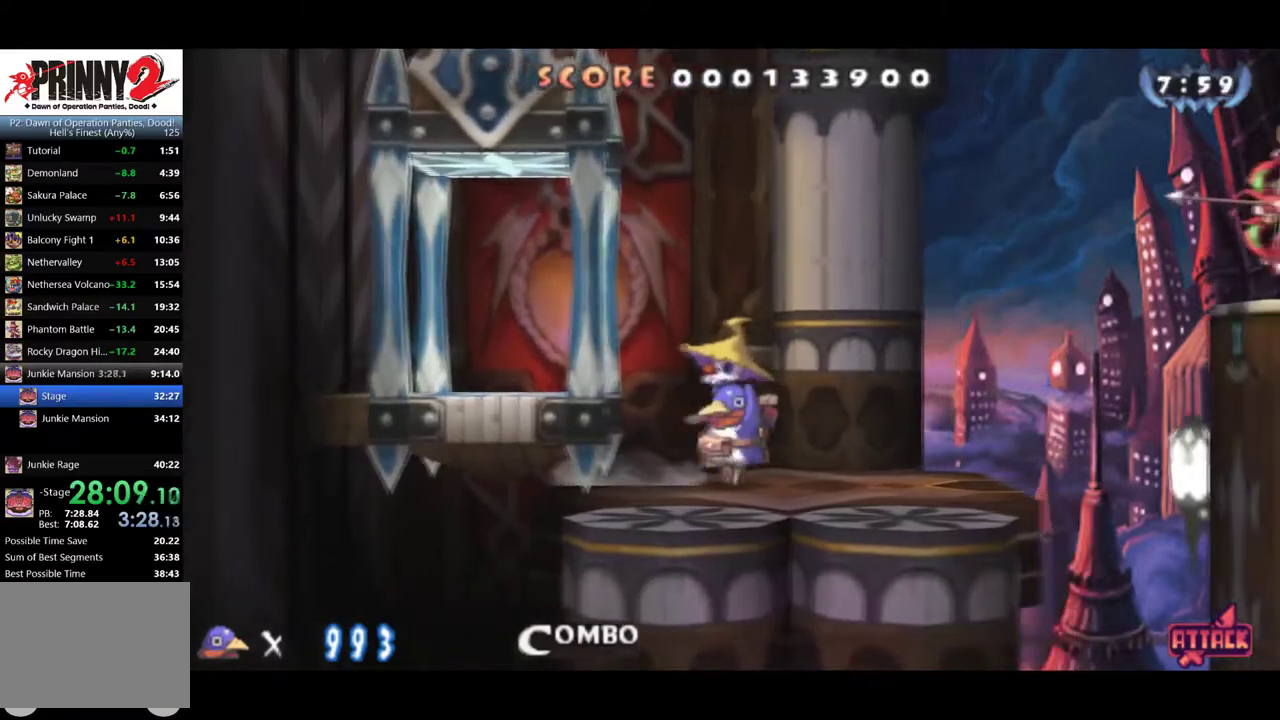
Gameplay with a controller (PlayStation layout); each line is a JSON object with the inputs held at the frame after it. "events" lists button and stick changes between this image and that frame as [ms after this image, input, new state], when the widget could be followed in between. Not read: L3 R1 R3 left_stick right_stick.
{"buttons": ["DPAD_RIGHT"], "events": [[150, "CIRCLE", "up"], [350, "CROSS", "down"], [450, "CROSS", "up"]]}
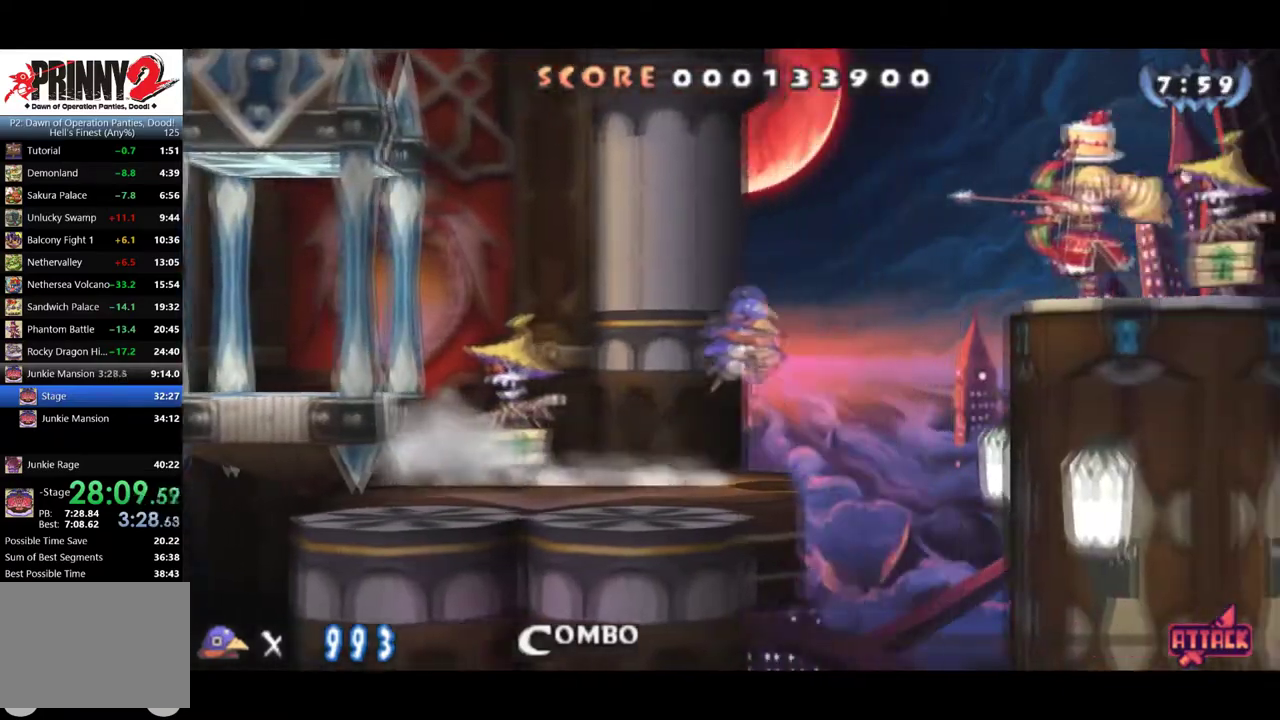
{"buttons": ["DPAD_DOWN", "DPAD_RIGHT"], "events": [[200, "CROSS", "down"], [267, "CROSS", "up"], [484, "DPAD_DOWN", "down"]]}
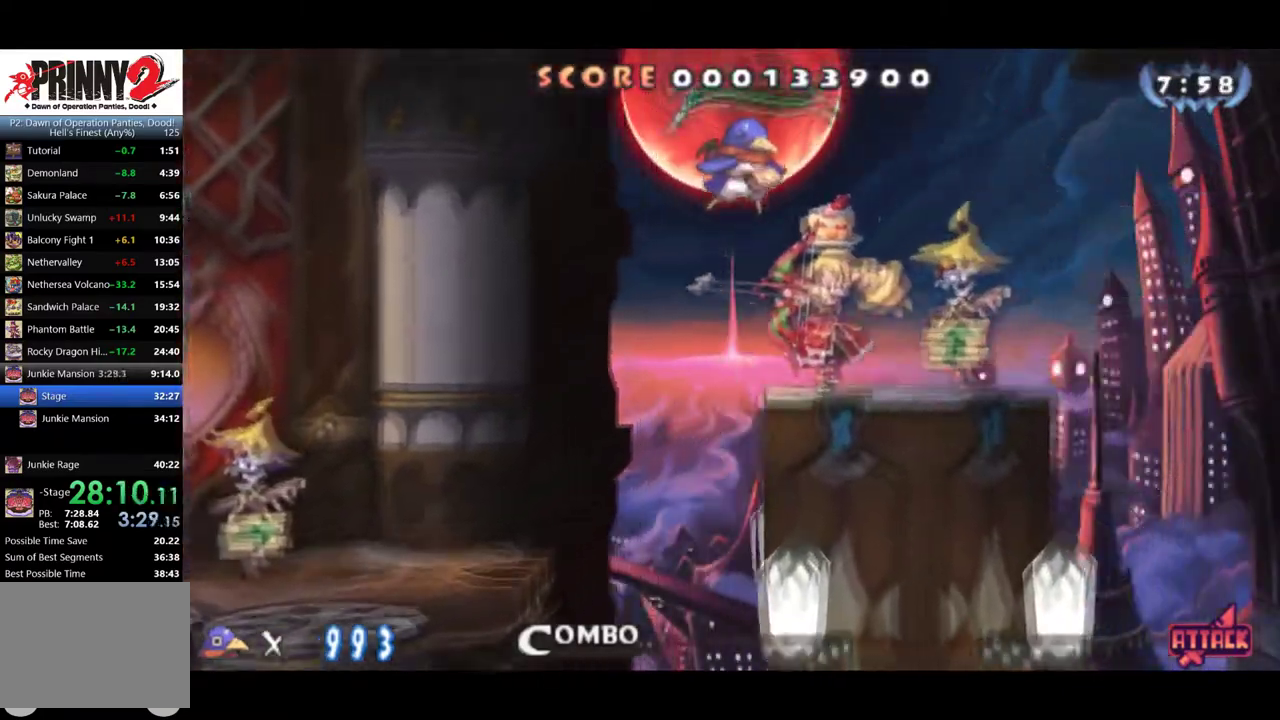
{"buttons": ["DPAD_RIGHT"], "events": [[50, "CROSS", "down"], [100, "DPAD_DOWN", "up"], [166, "CROSS", "up"]]}
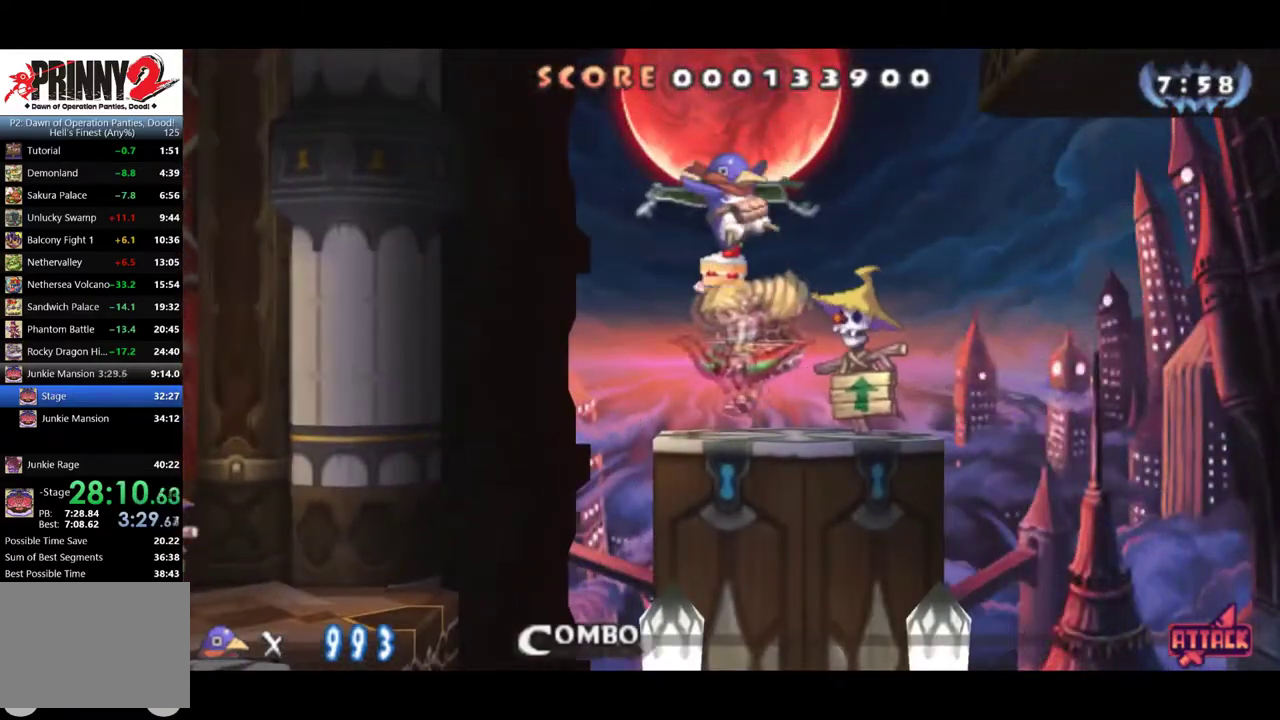
{"buttons": ["DPAD_RIGHT"], "events": []}
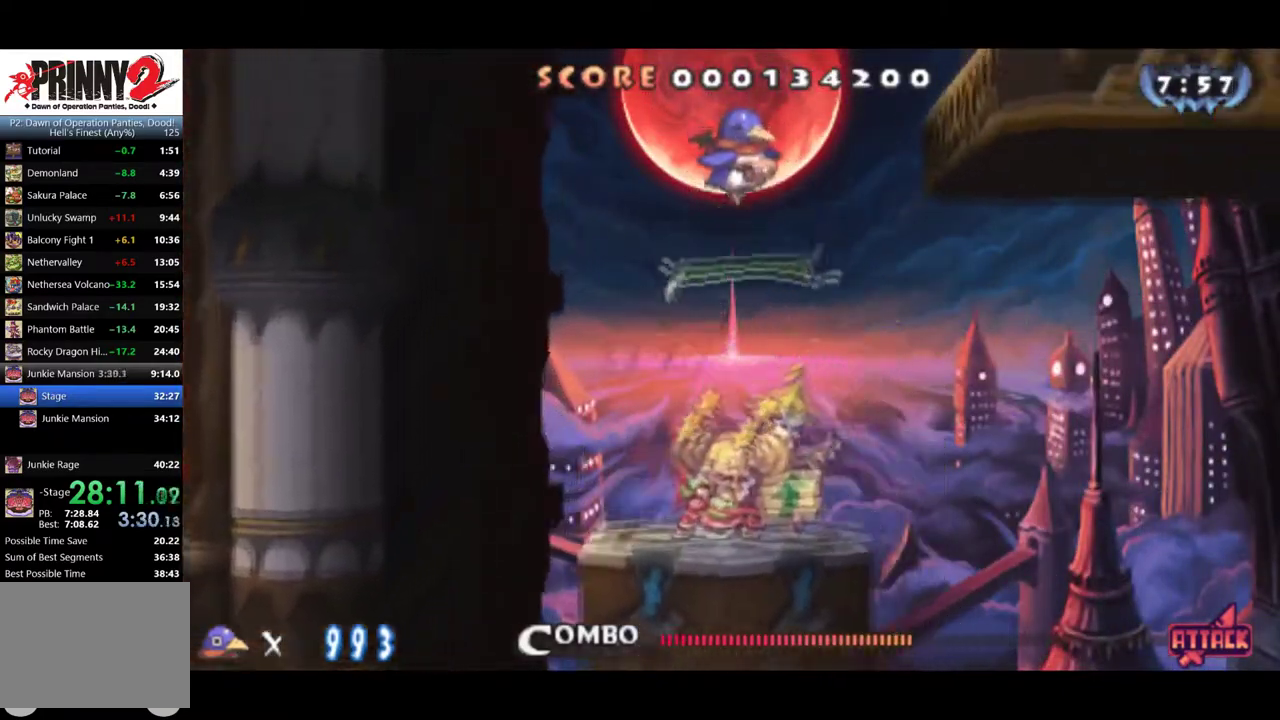
{"buttons": ["DPAD_RIGHT"], "events": [[16, "CROSS", "down"], [166, "CROSS", "up"]]}
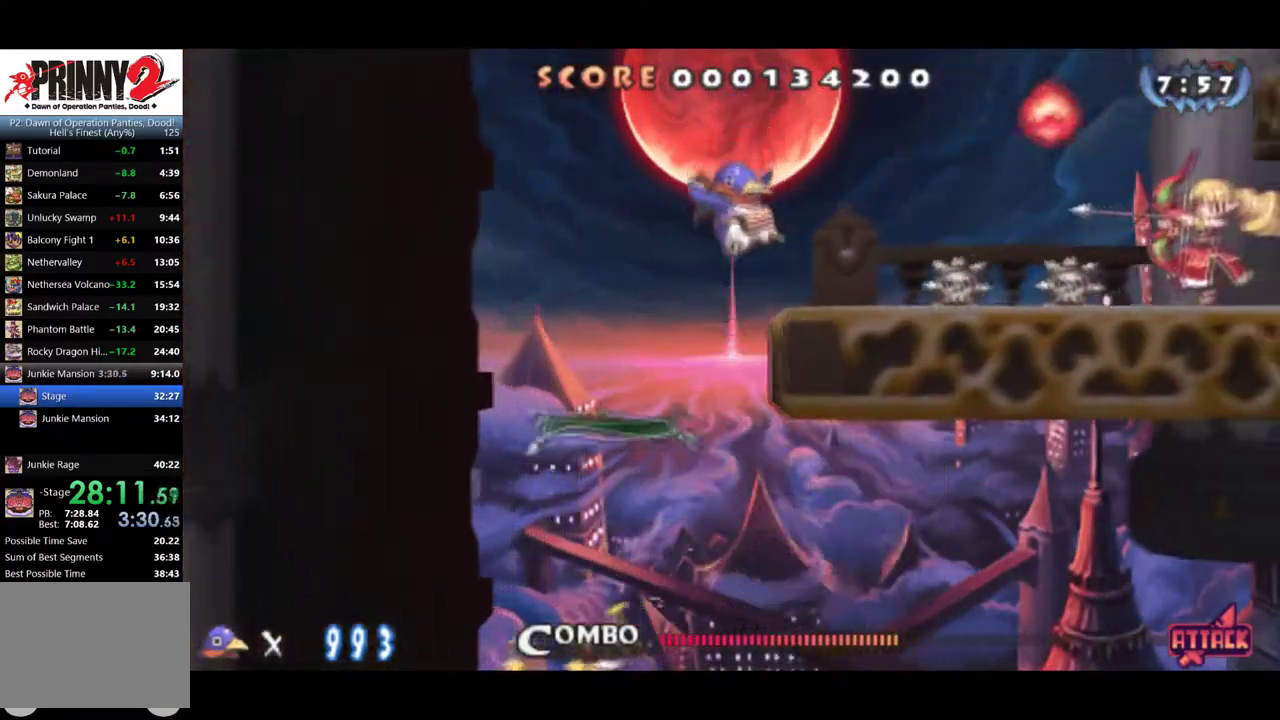
{"buttons": ["CROSS", "DPAD_DOWN", "DPAD_LEFT"], "events": [[167, "CROSS", "down"], [284, "CROSS", "up"], [401, "DPAD_DOWN", "down"], [451, "DPAD_RIGHT", "up"], [467, "CROSS", "down"], [501, "DPAD_LEFT", "down"]]}
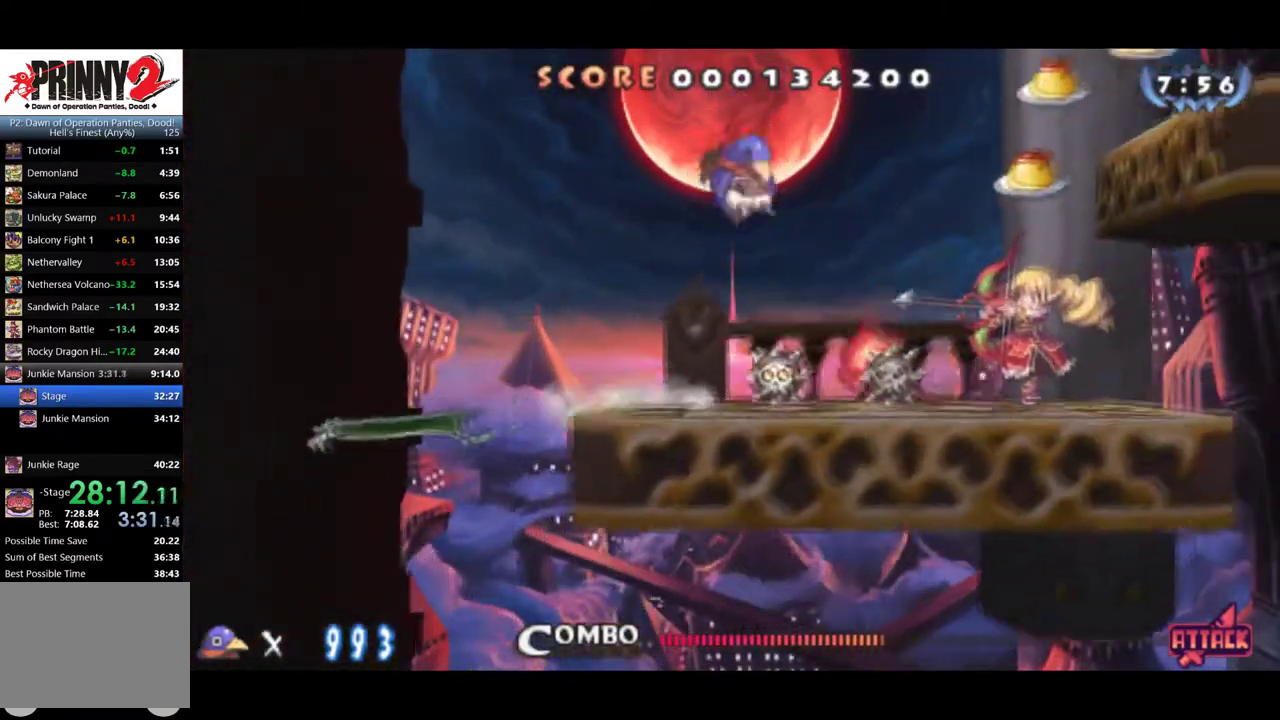
{"buttons": ["DPAD_LEFT"], "events": [[50, "DPAD_DOWN", "up"], [83, "CROSS", "up"]]}
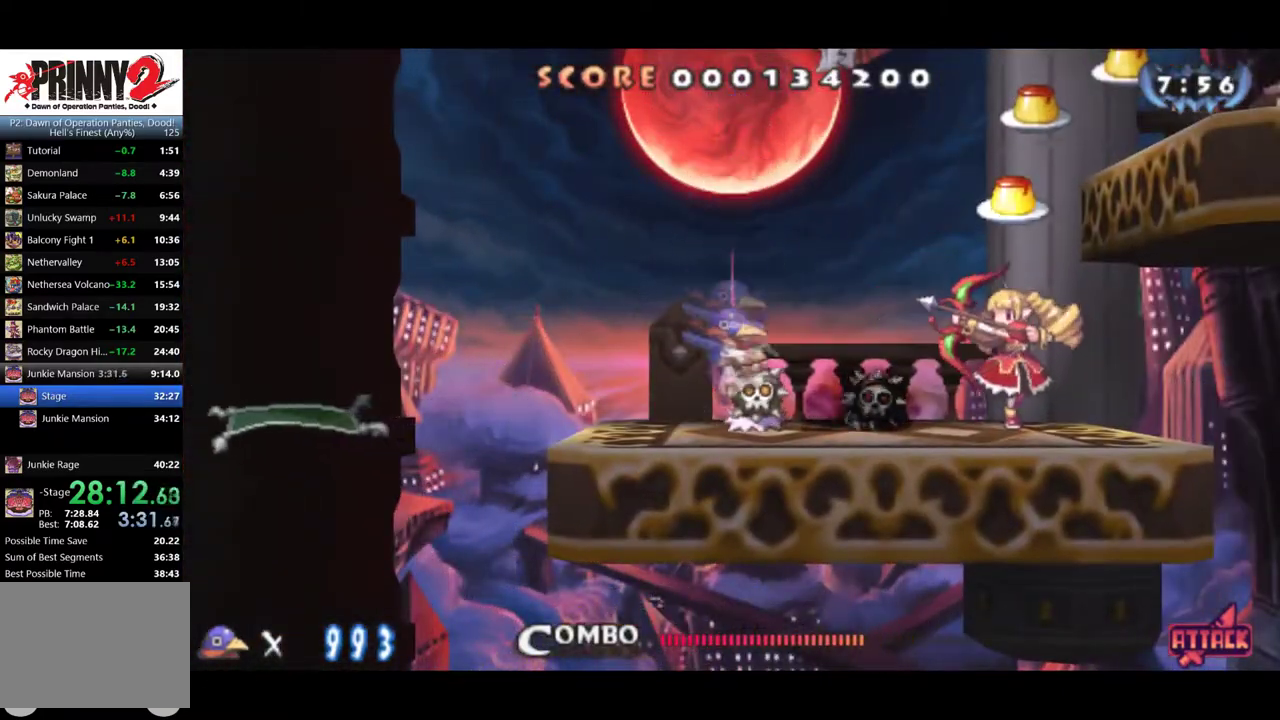
{"buttons": ["CROSS", "DPAD_RIGHT"], "events": [[284, "DPAD_LEFT", "up"], [367, "DPAD_RIGHT", "down"], [434, "CROSS", "down"]]}
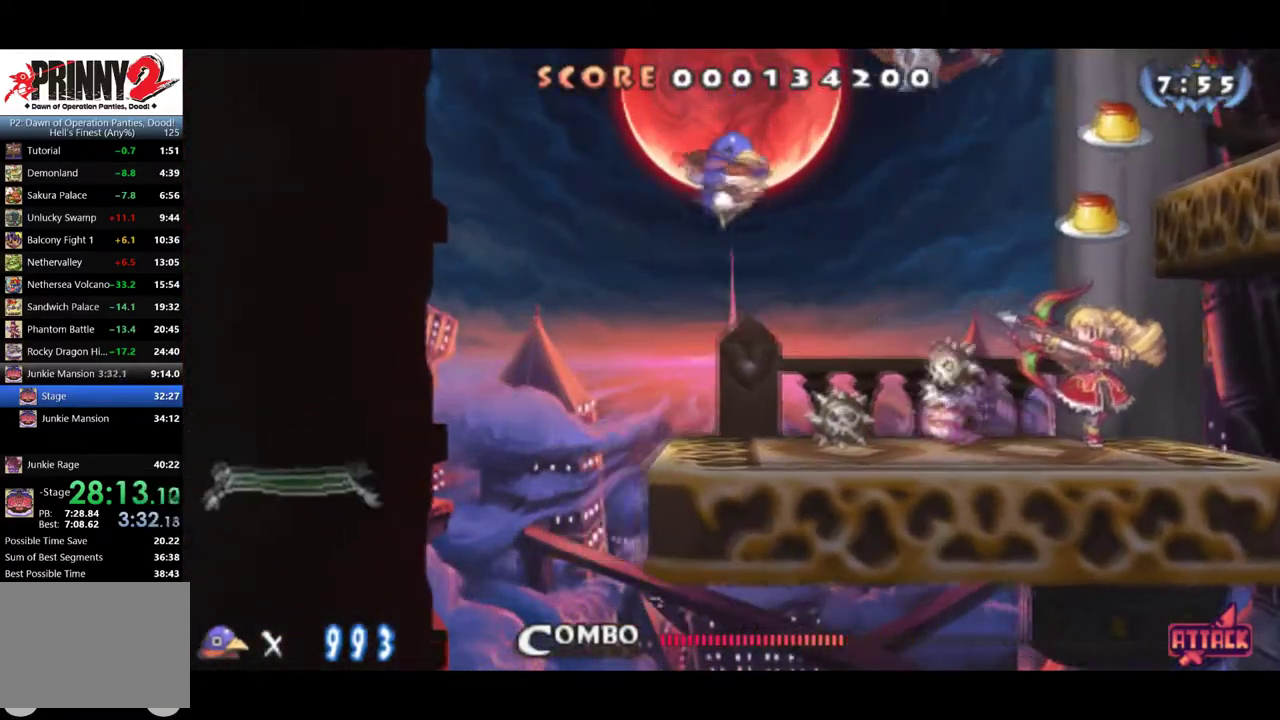
{"buttons": ["DPAD_DOWN"], "events": [[66, "CROSS", "up"], [150, "DPAD_DOWN", "down"], [200, "DPAD_RIGHT", "up"], [250, "CROSS", "down"], [367, "CROSS", "up"]]}
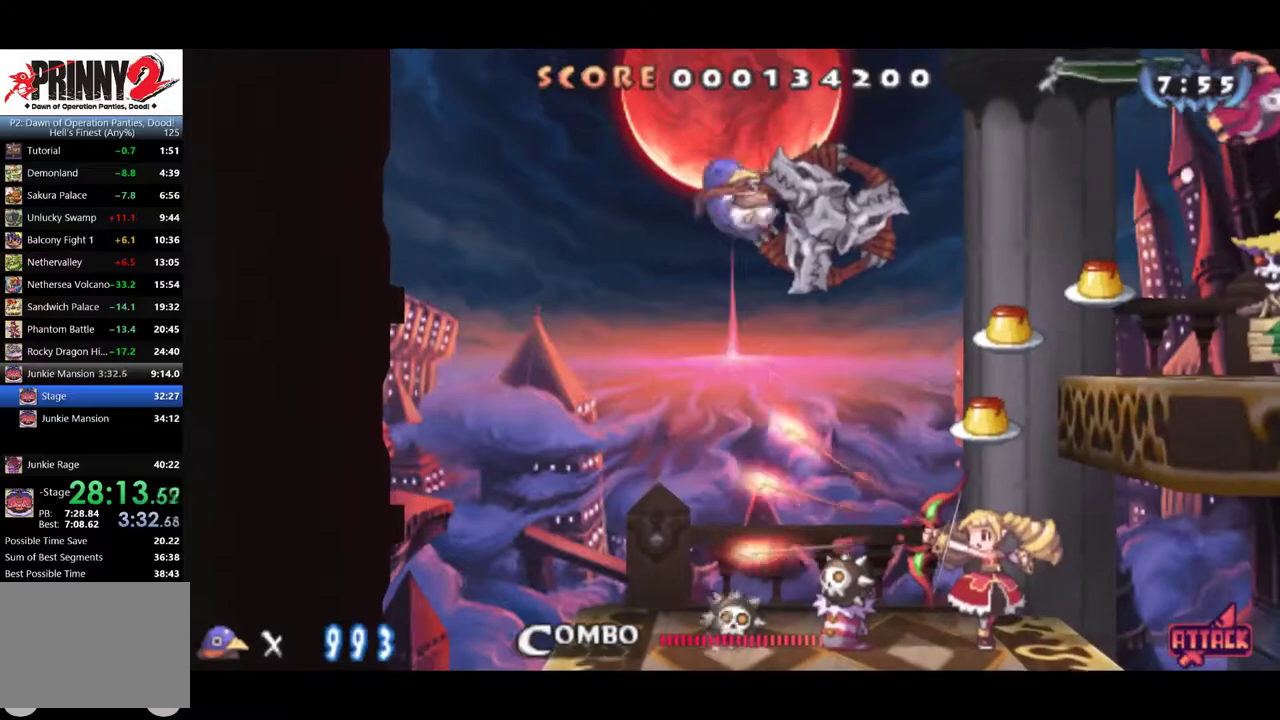
{"buttons": ["DPAD_DOWN"], "events": []}
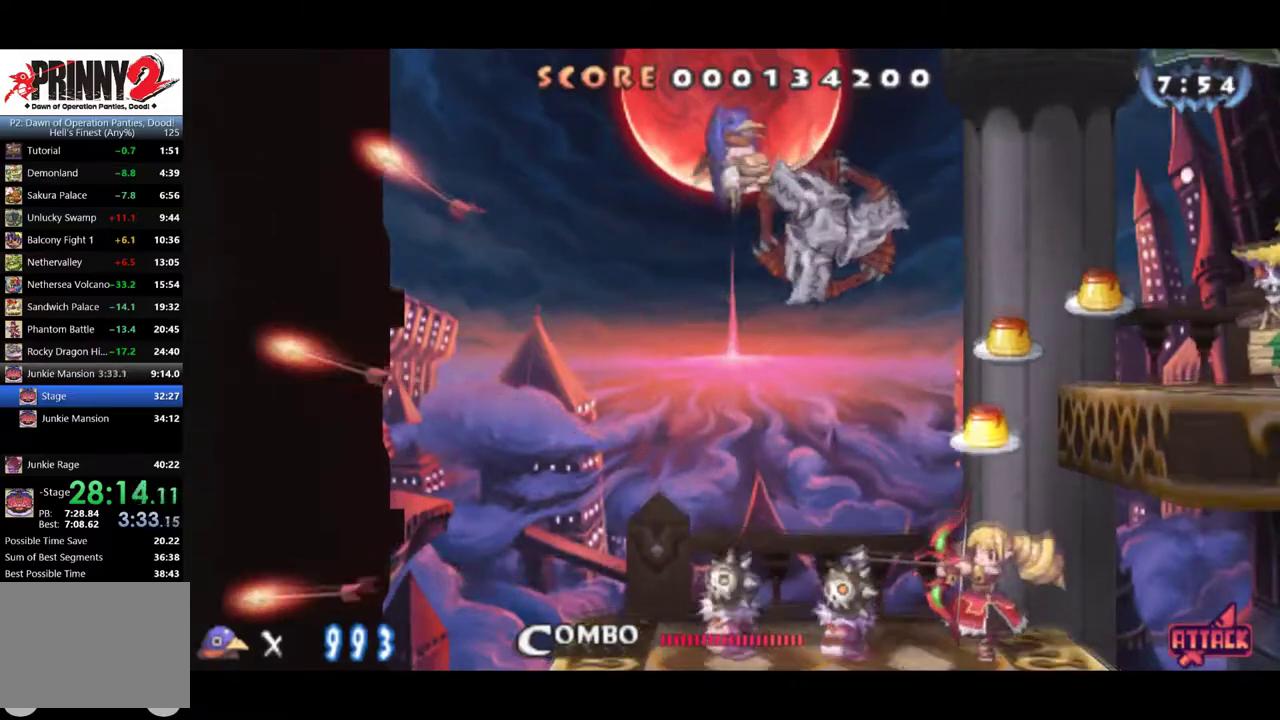
{"buttons": [], "events": [[83, "CROSS", "down"], [200, "CROSS", "up"], [267, "DPAD_DOWN", "up"]]}
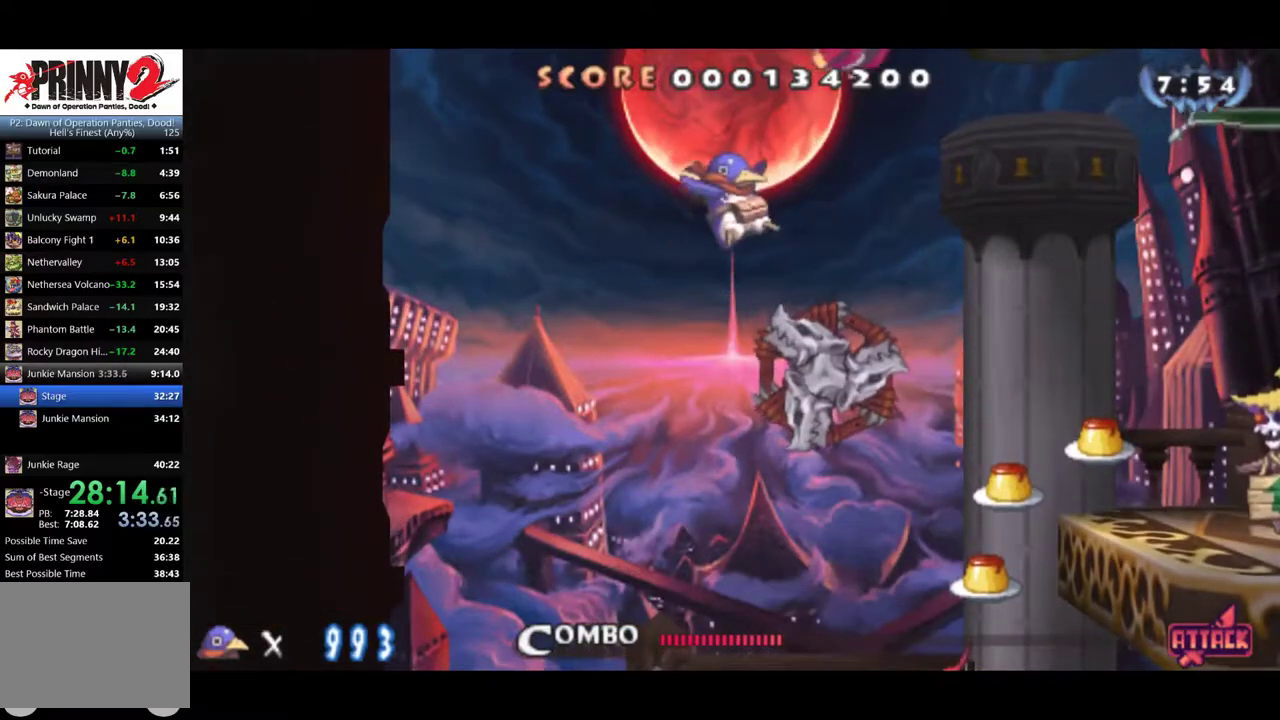
{"buttons": ["CROSS", "DPAD_RIGHT"], "events": [[367, "DPAD_RIGHT", "down"], [467, "CROSS", "down"]]}
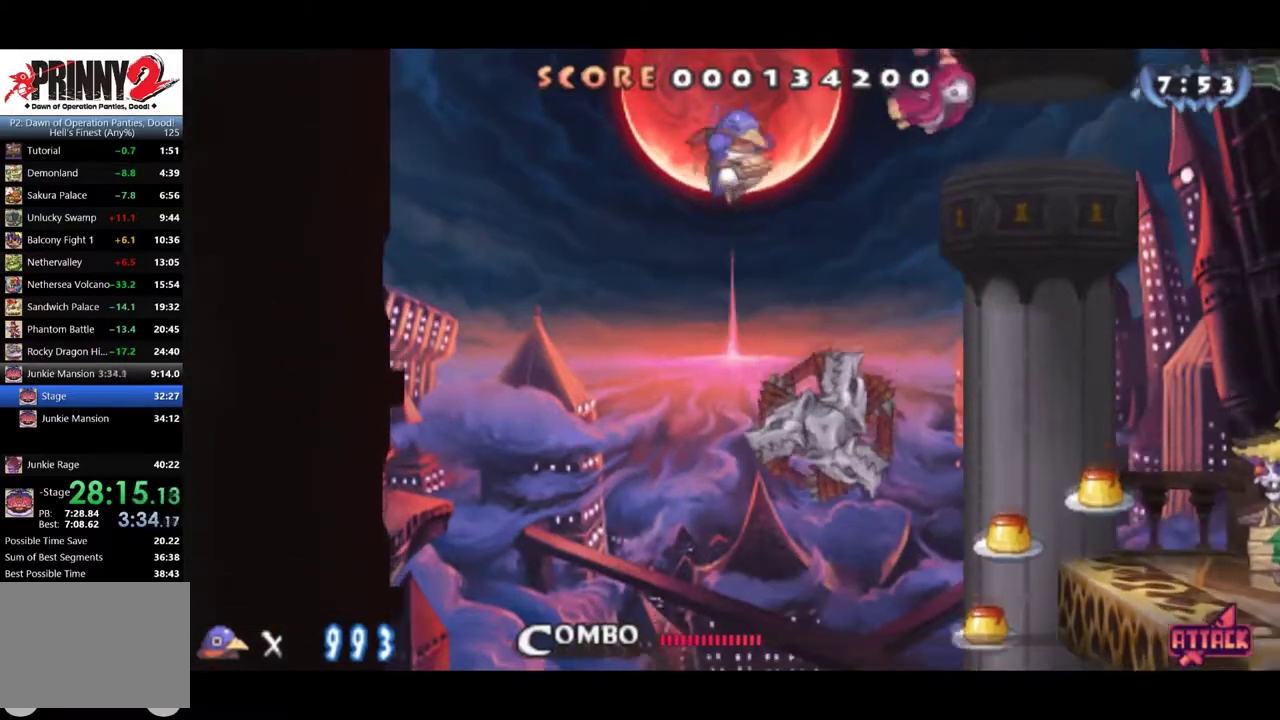
{"buttons": ["CROSS", "DPAD_DOWN"], "events": [[166, "CROSS", "up"], [367, "DPAD_DOWN", "down"], [400, "DPAD_RIGHT", "up"], [467, "CROSS", "down"]]}
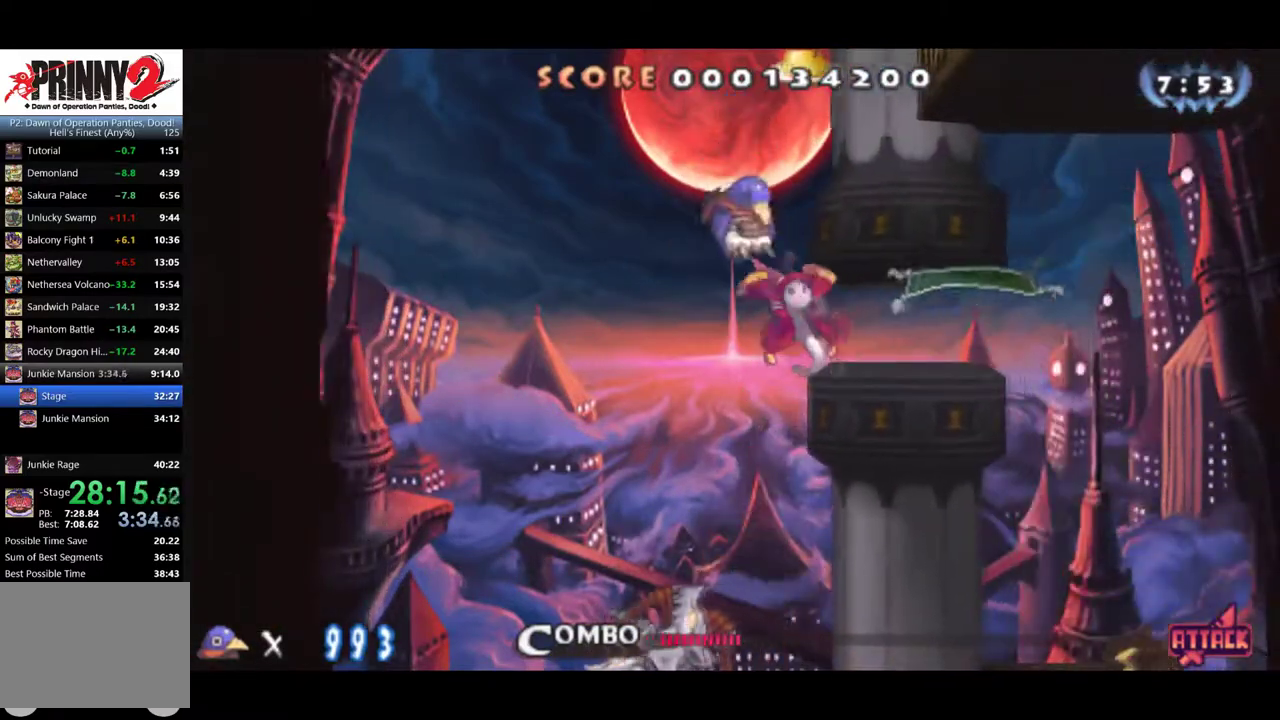
{"buttons": ["DPAD_RIGHT"], "events": [[33, "DPAD_DOWN", "up"], [33, "DPAD_RIGHT", "down"], [67, "CROSS", "up"]]}
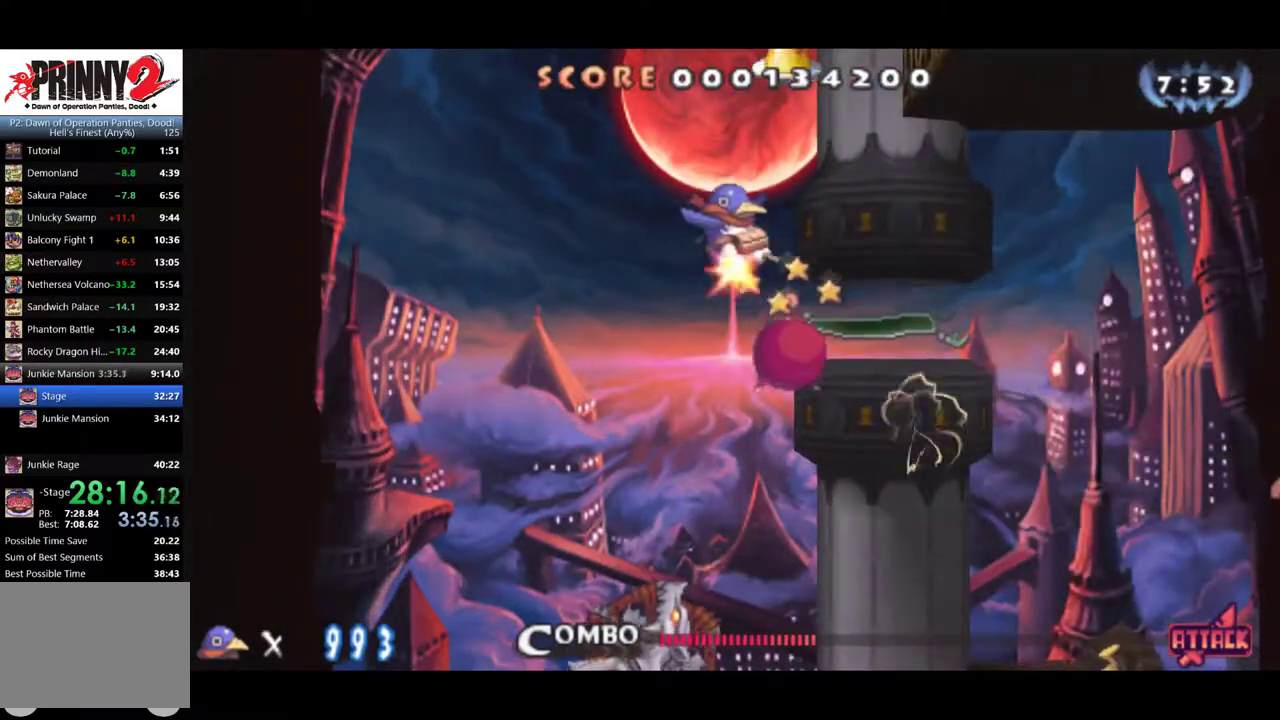
{"buttons": ["DPAD_RIGHT"], "events": [[267, "CROSS", "down"], [417, "CROSS", "up"]]}
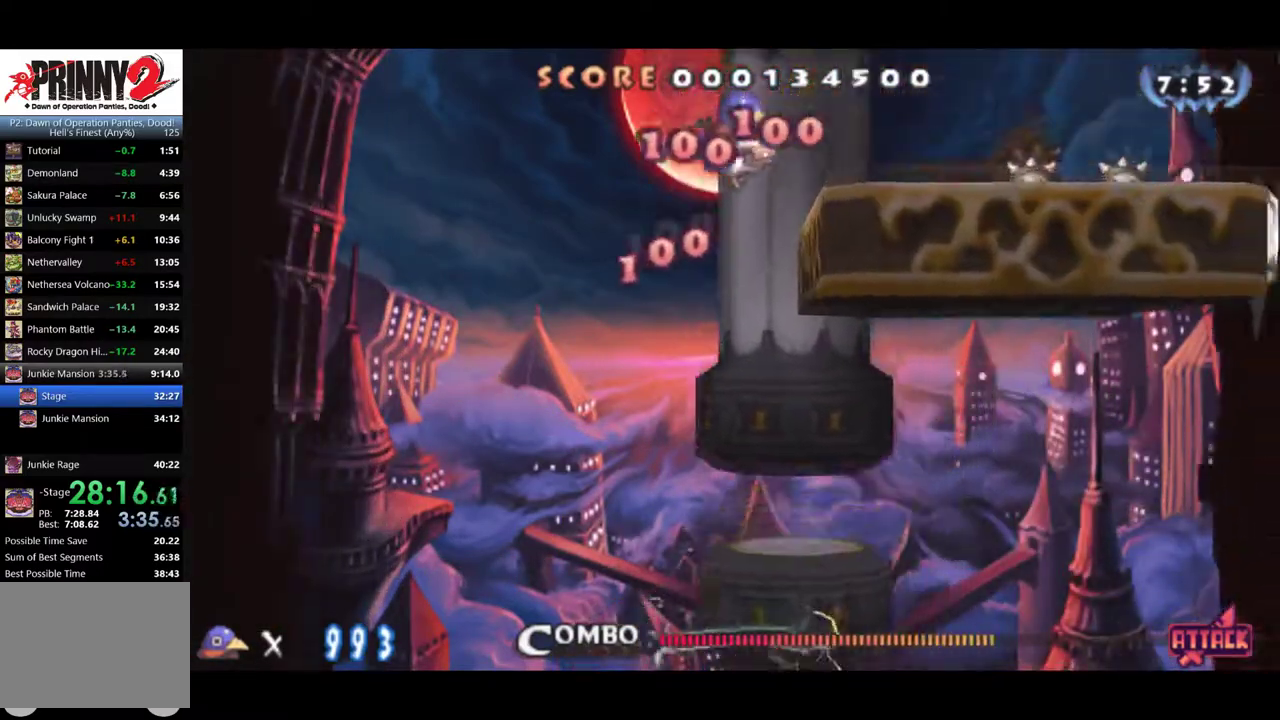
{"buttons": ["CROSS", "DPAD_RIGHT"], "events": [[451, "CROSS", "down"]]}
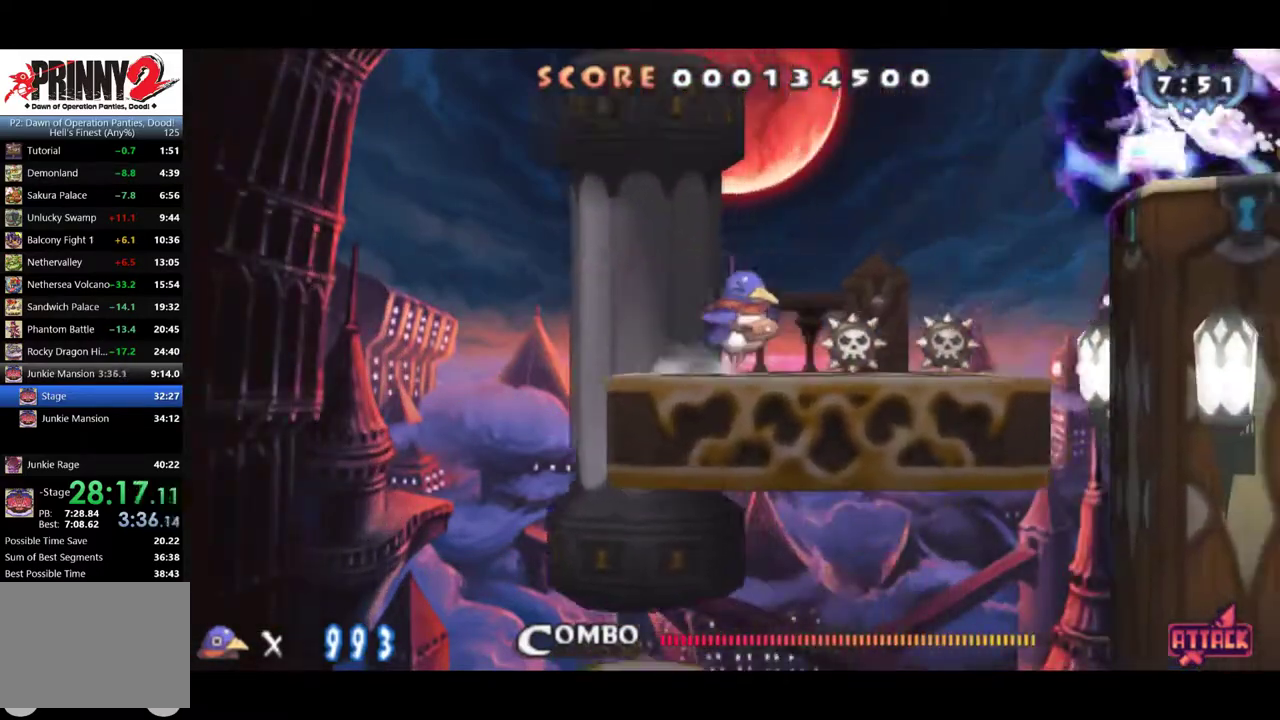
{"buttons": ["DPAD_DOWN", "DPAD_RIGHT"], "events": [[16, "CROSS", "up"], [450, "DPAD_DOWN", "down"]]}
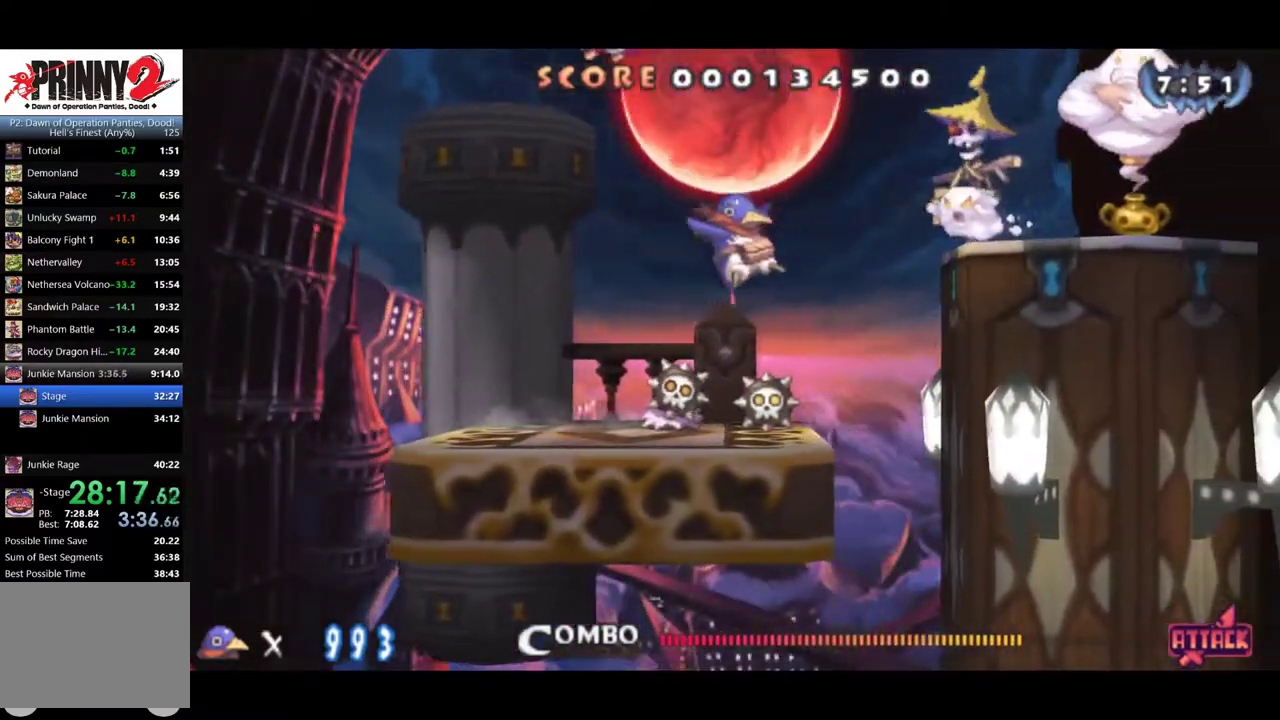
{"buttons": ["DPAD_RIGHT"], "events": [[17, "CROSS", "down"], [84, "CROSS", "up"], [117, "DPAD_DOWN", "up"]]}
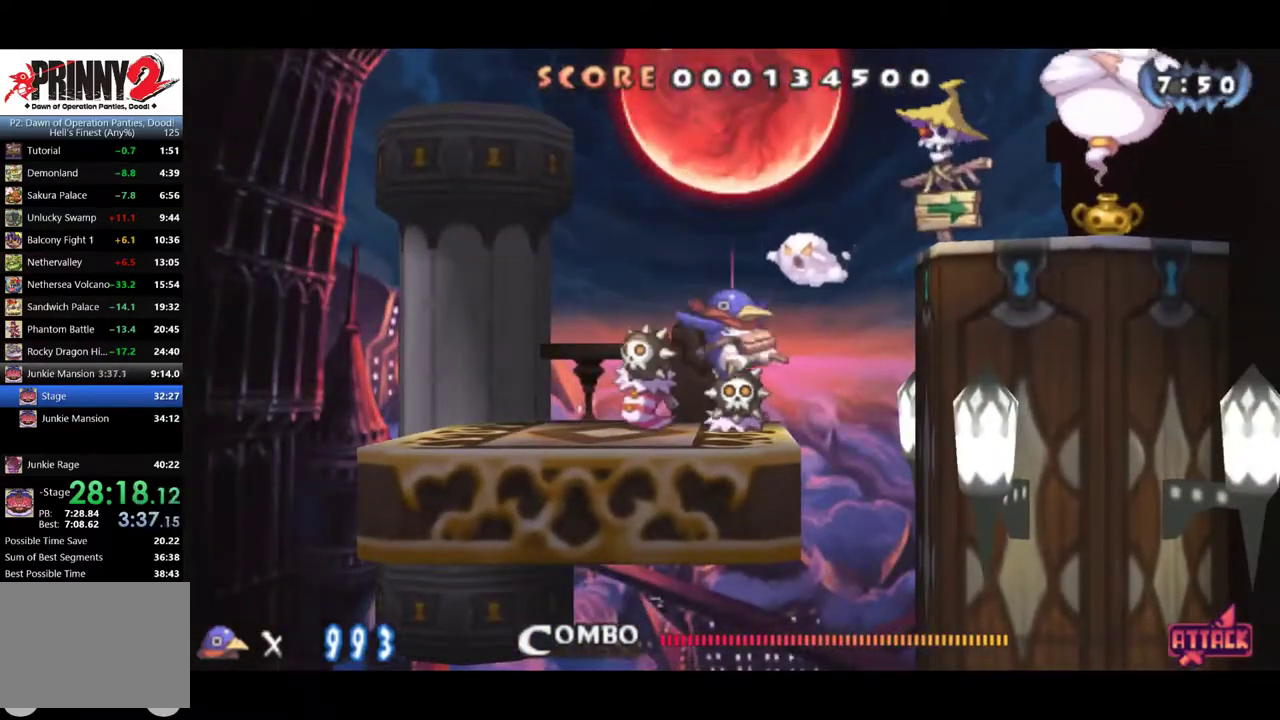
{"buttons": ["DPAD_RIGHT"], "events": []}
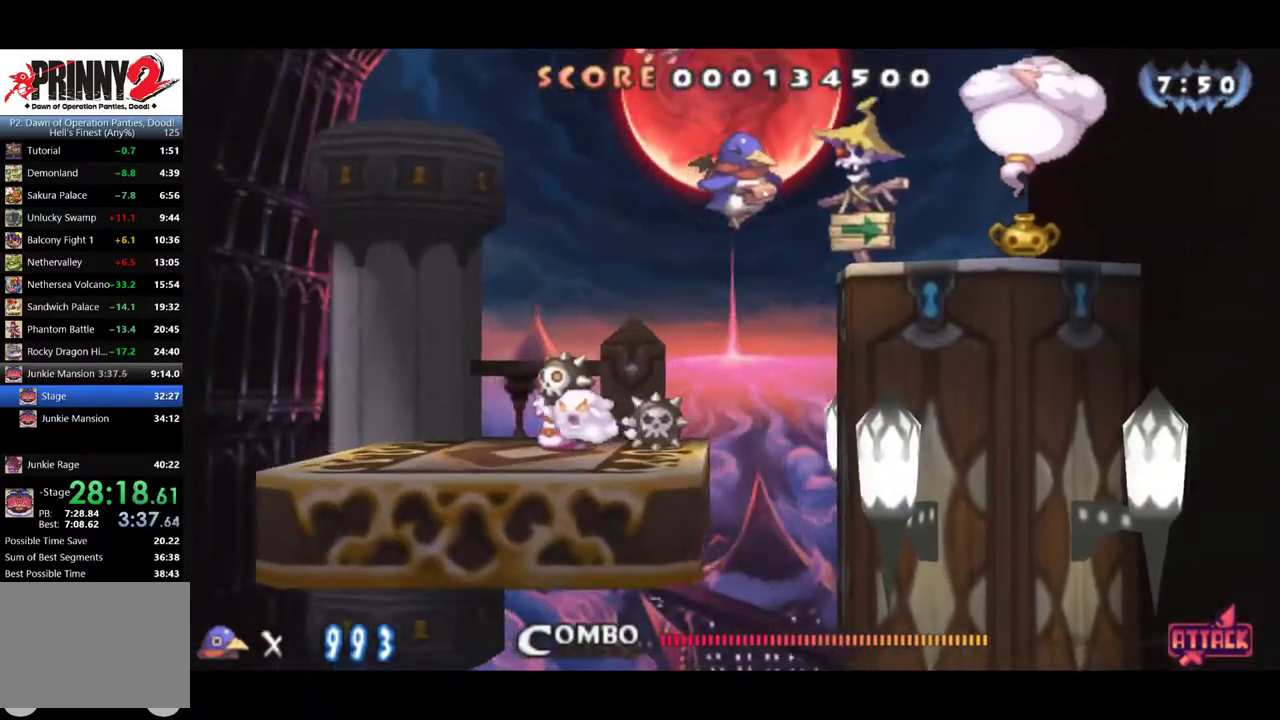
{"buttons": ["CROSS", "DPAD_DOWN"], "events": [[33, "CROSS", "down"], [200, "CROSS", "up"], [434, "DPAD_DOWN", "down"], [467, "DPAD_RIGHT", "up"], [501, "CROSS", "down"]]}
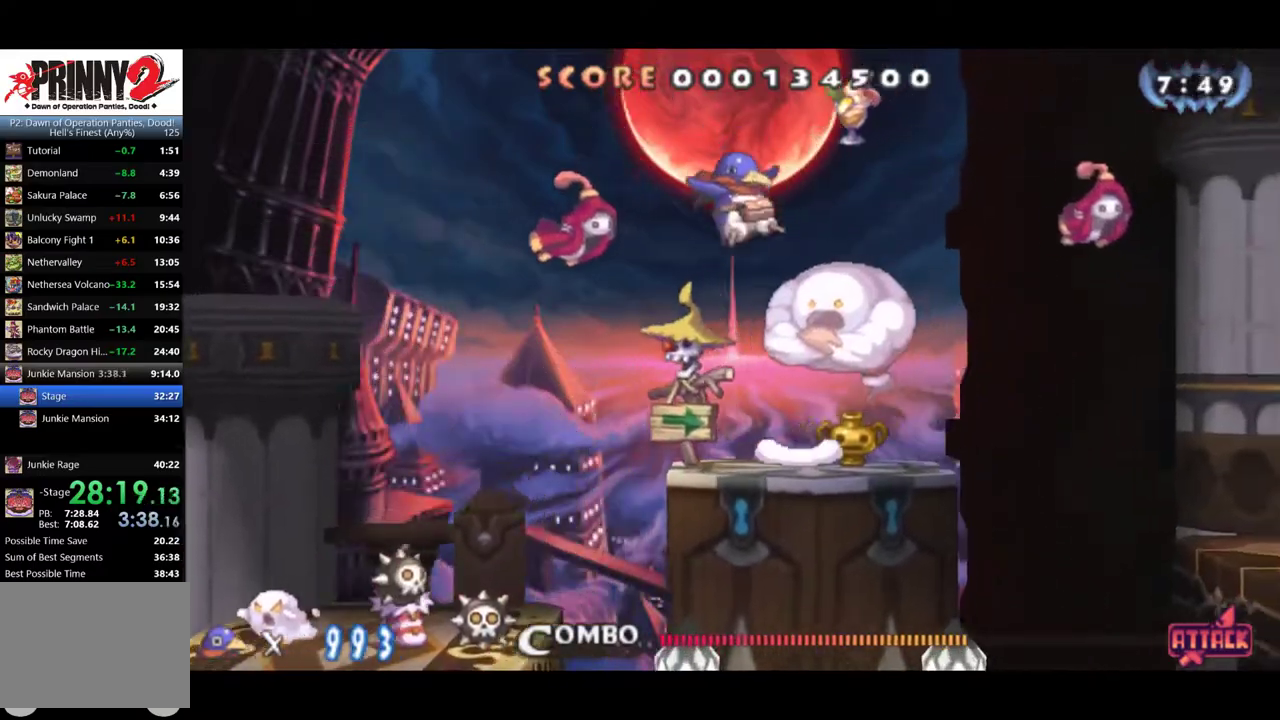
{"buttons": ["DPAD_RIGHT"], "events": [[100, "DPAD_DOWN", "up"], [100, "DPAD_RIGHT", "down"], [133, "CROSS", "up"]]}
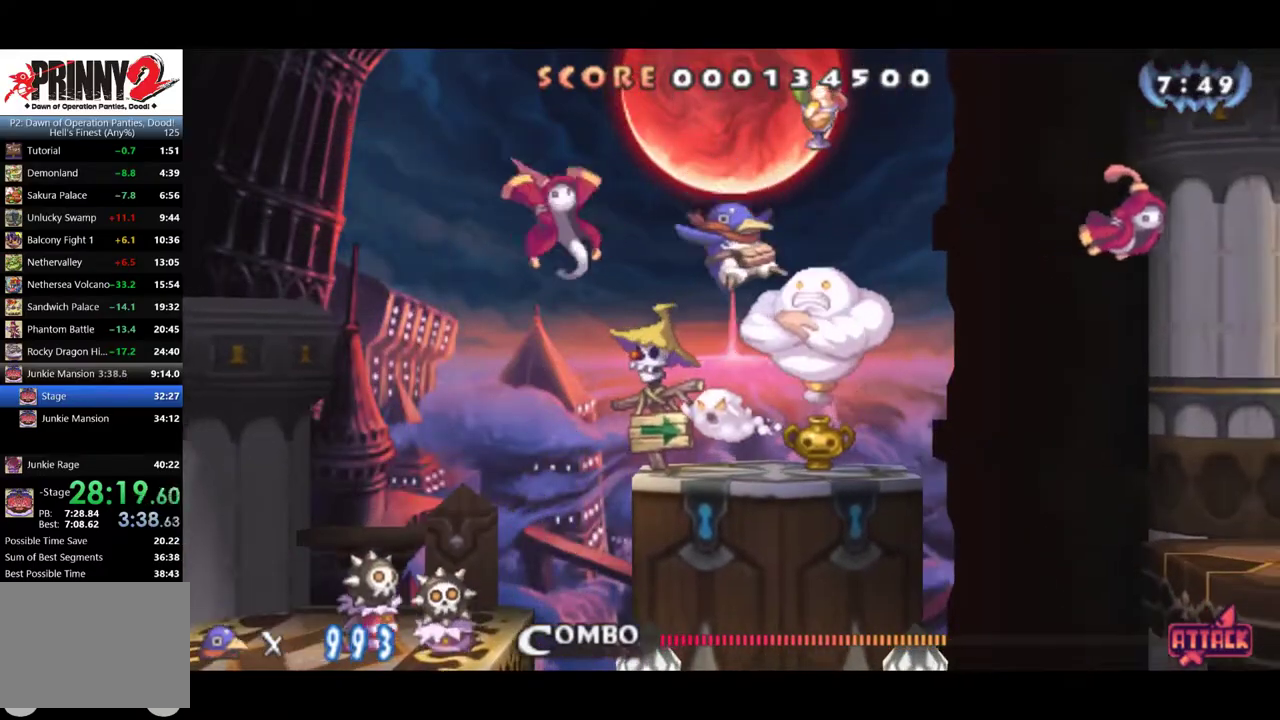
{"buttons": ["DPAD_RIGHT"], "events": []}
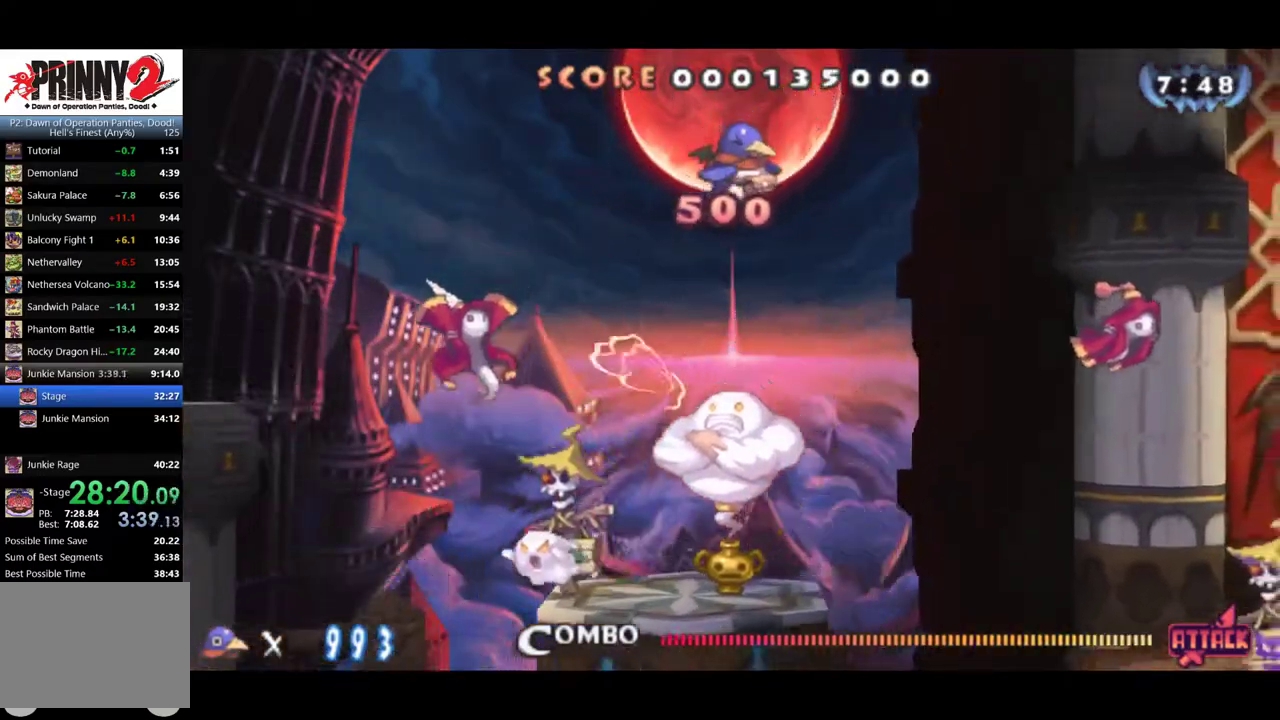
{"buttons": ["DPAD_RIGHT"], "events": []}
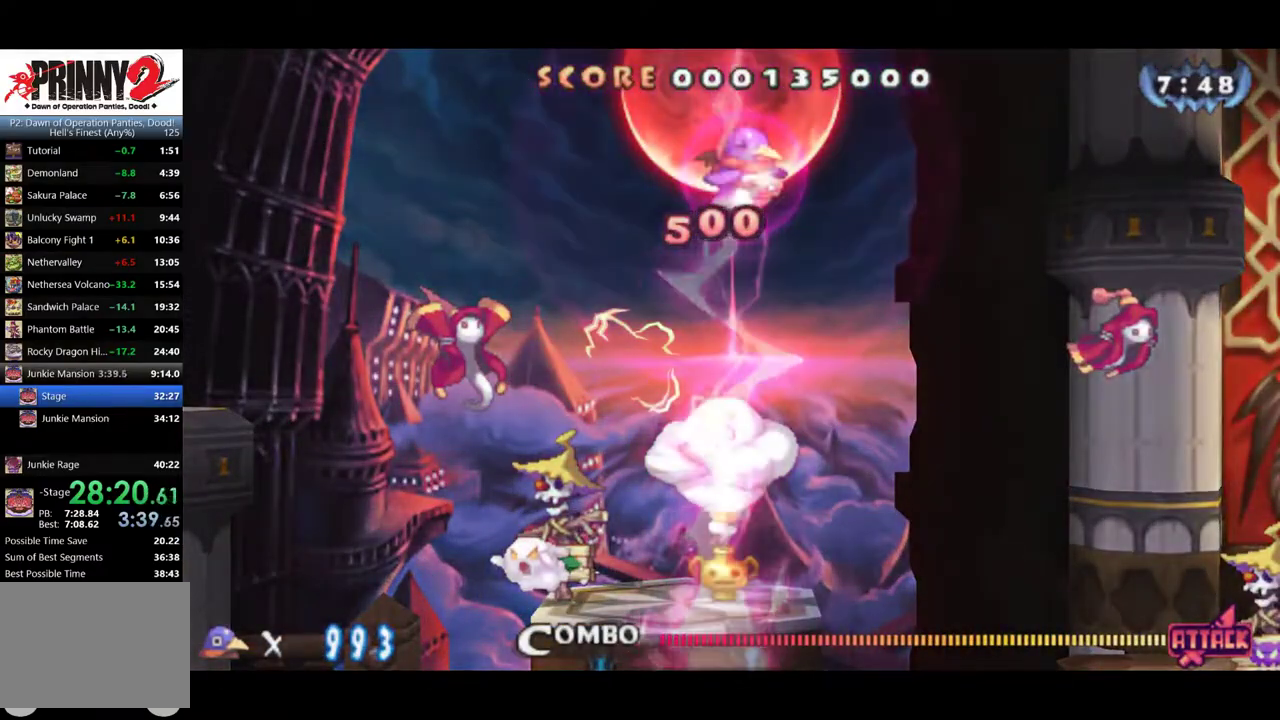
{"buttons": ["SQUARE", "DPAD_RIGHT"], "events": [[134, "SQUARE", "down"]]}
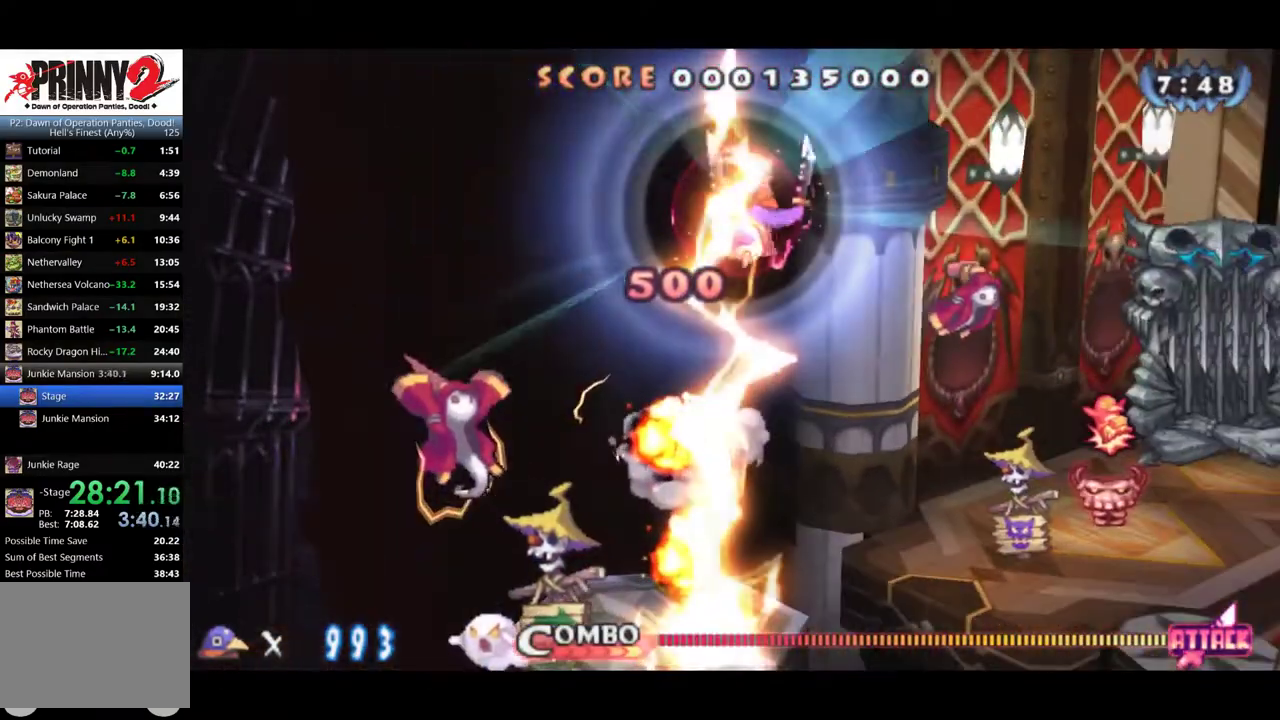
{"buttons": ["DPAD_RIGHT"], "events": [[334, "SQUARE", "up"]]}
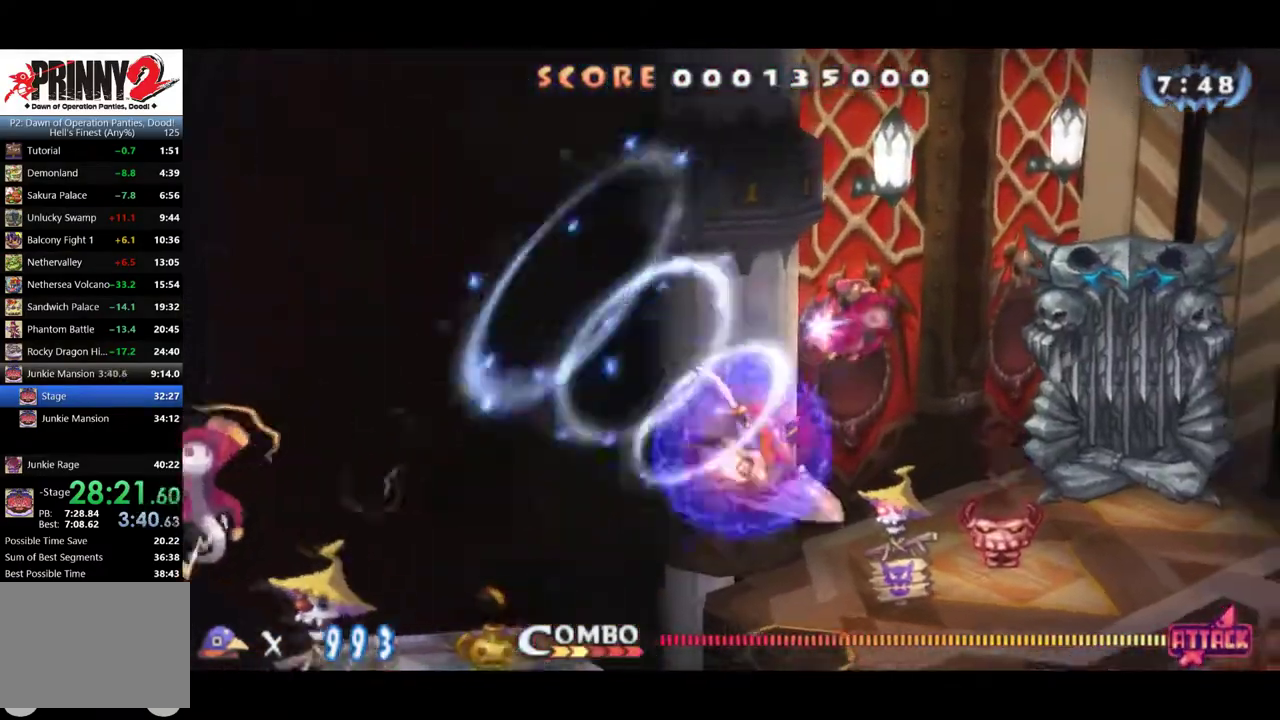
{"buttons": ["DPAD_DOWN"], "events": [[251, "CROSS", "down"], [317, "CROSS", "up"], [317, "DPAD_DOWN", "down"], [351, "DPAD_RIGHT", "up"]]}
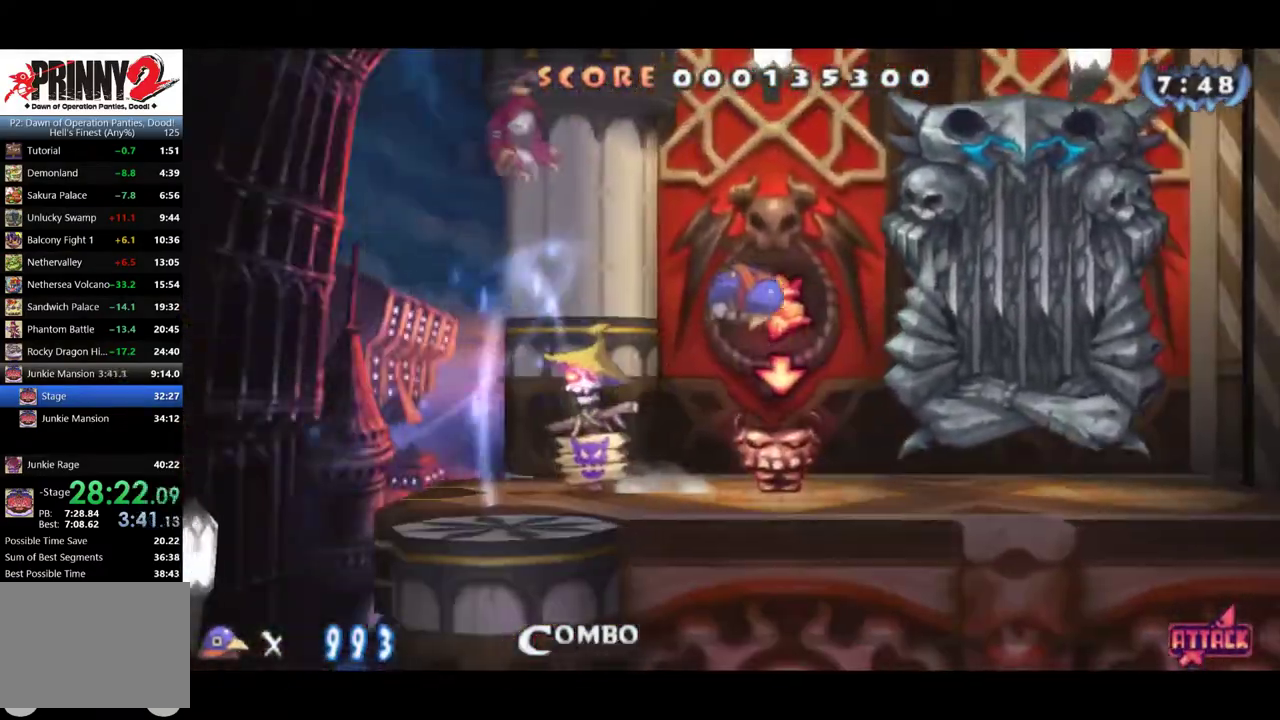
{"buttons": ["DPAD_DOWN"], "events": [[17, "CROSS", "down"], [484, "CROSS", "up"]]}
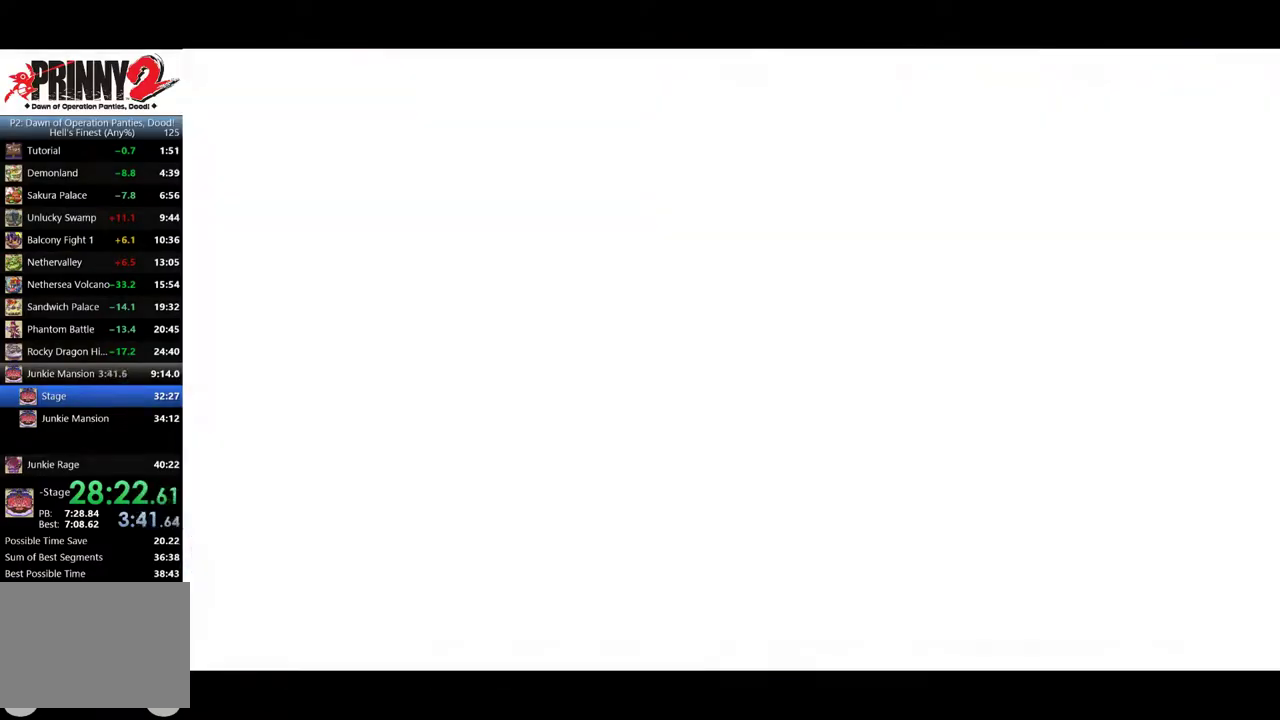
{"buttons": [], "events": [[17, "DPAD_DOWN", "up"]]}